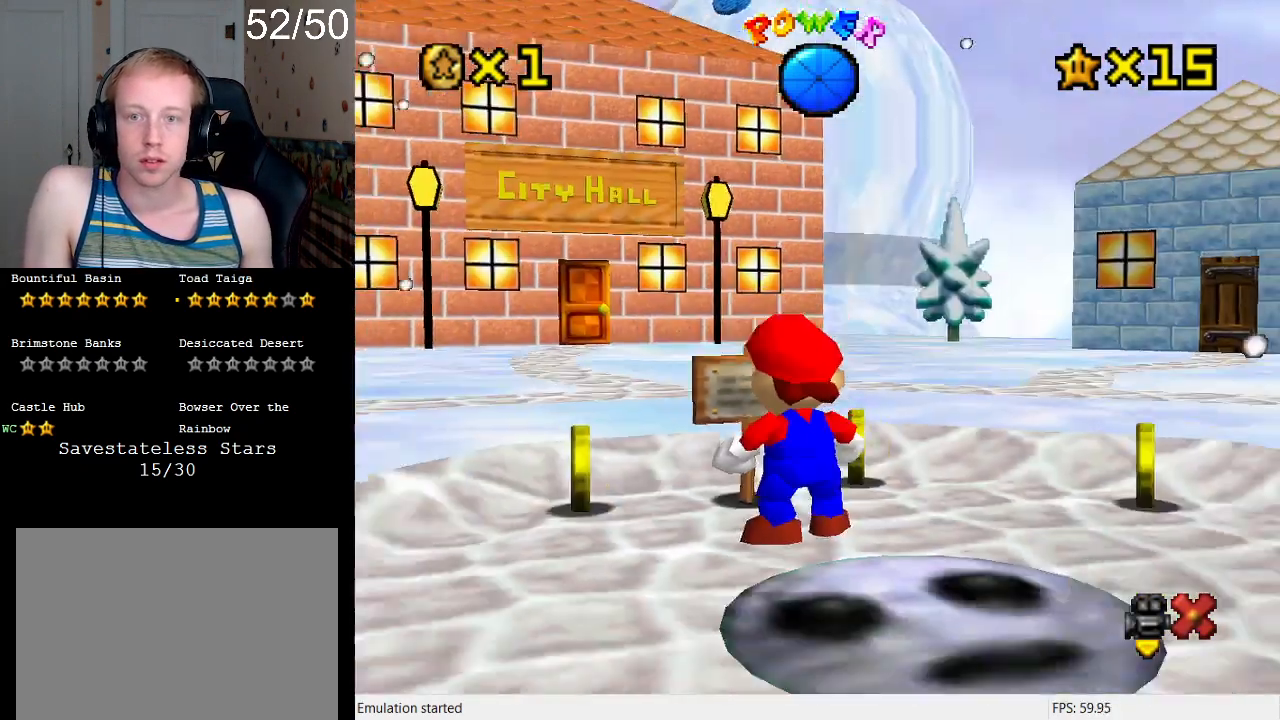
Gameplay with a controller (PlayStation layout); each line is a JSON object with the inputs held at the frame after it. "events" lists button and stick changes between this image and that frame as [ms after this image, input, new state], when the widget could be followed in between. Not read: L3 R3.
{"buttons": ["L1"], "left_stick": "down-right", "right_stick": "center", "events": [[367, "left_stick", "down-right"], [433, "L1", "down"]]}
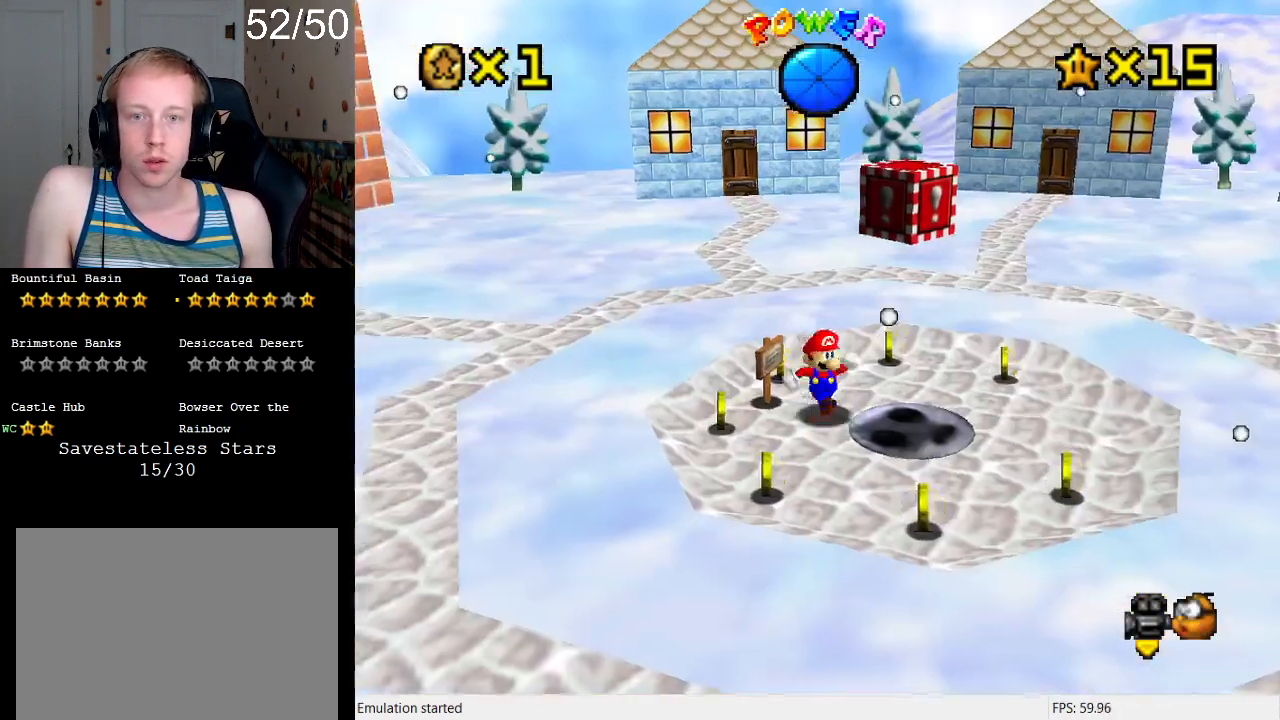
{"buttons": [], "left_stick": "up-right", "right_stick": "center", "events": [[100, "L1", "up"], [100, "left_stick", "center"], [300, "left_stick", "down-right"], [367, "L1", "down"], [467, "L1", "up"], [467, "left_stick", "up-right"]]}
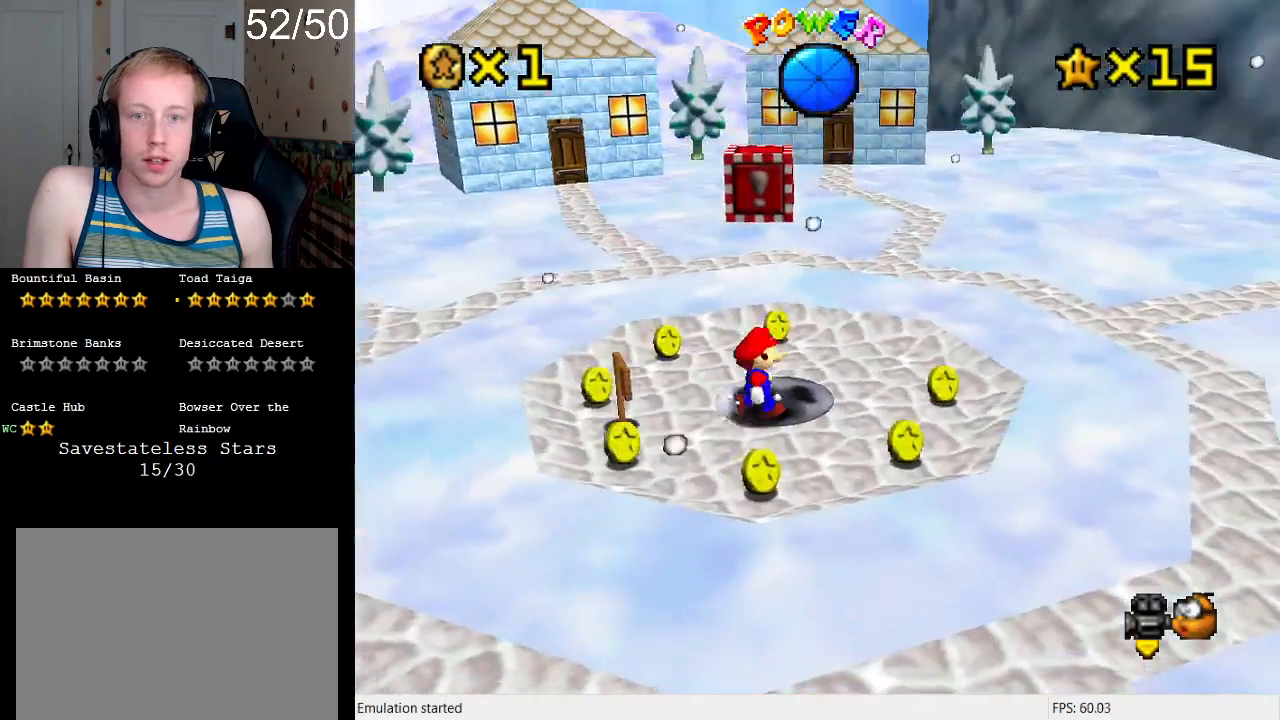
{"buttons": ["CROSS"], "left_stick": "center", "right_stick": "center", "events": [[33, "left_stick", "up"], [267, "left_stick", "center"], [367, "CROSS", "down"]]}
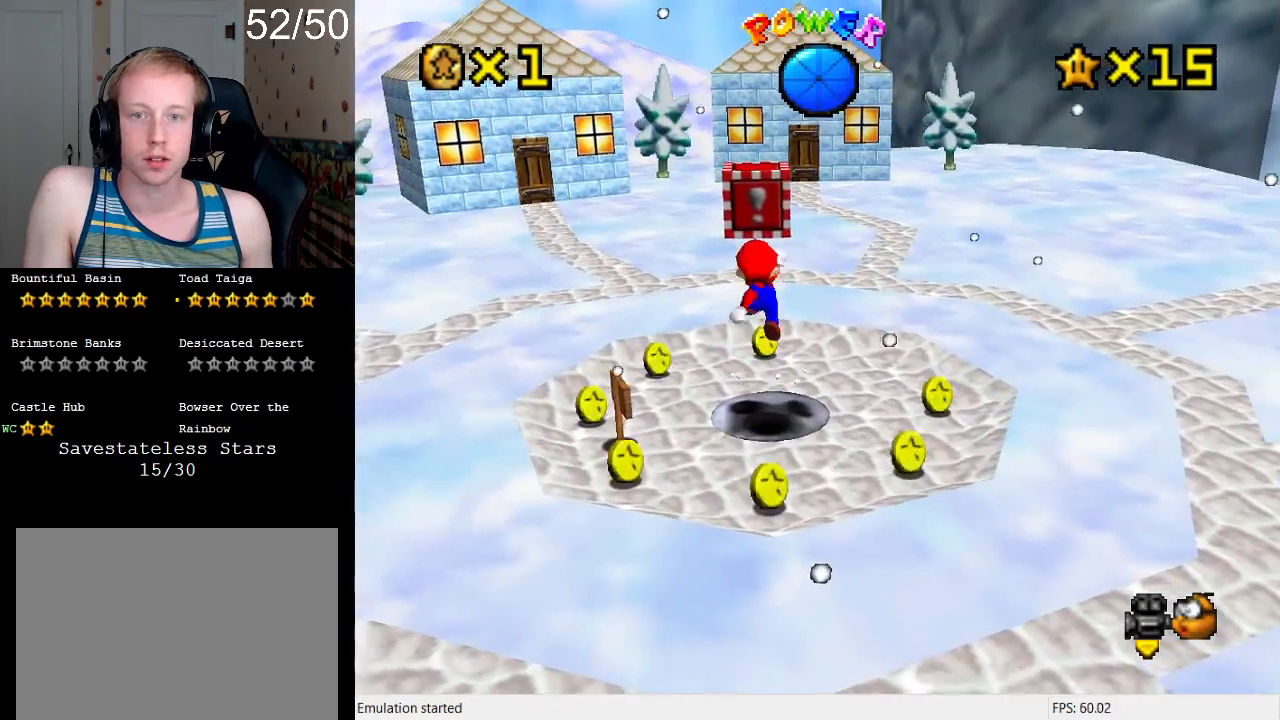
{"buttons": [], "left_stick": "center", "right_stick": "center", "events": [[67, "L2", "down"], [167, "CROSS", "up"], [400, "L2", "up"]]}
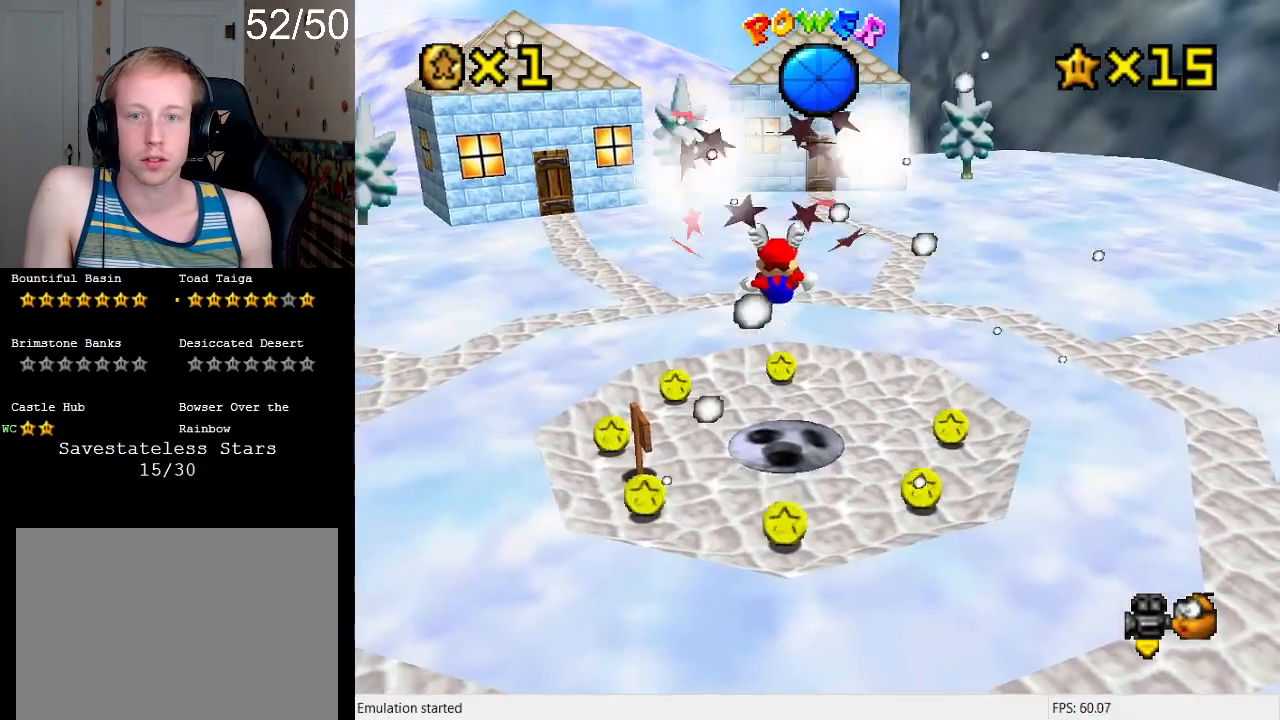
{"buttons": [], "left_stick": "up-right", "right_stick": "center", "events": [[467, "left_stick", "up-right"]]}
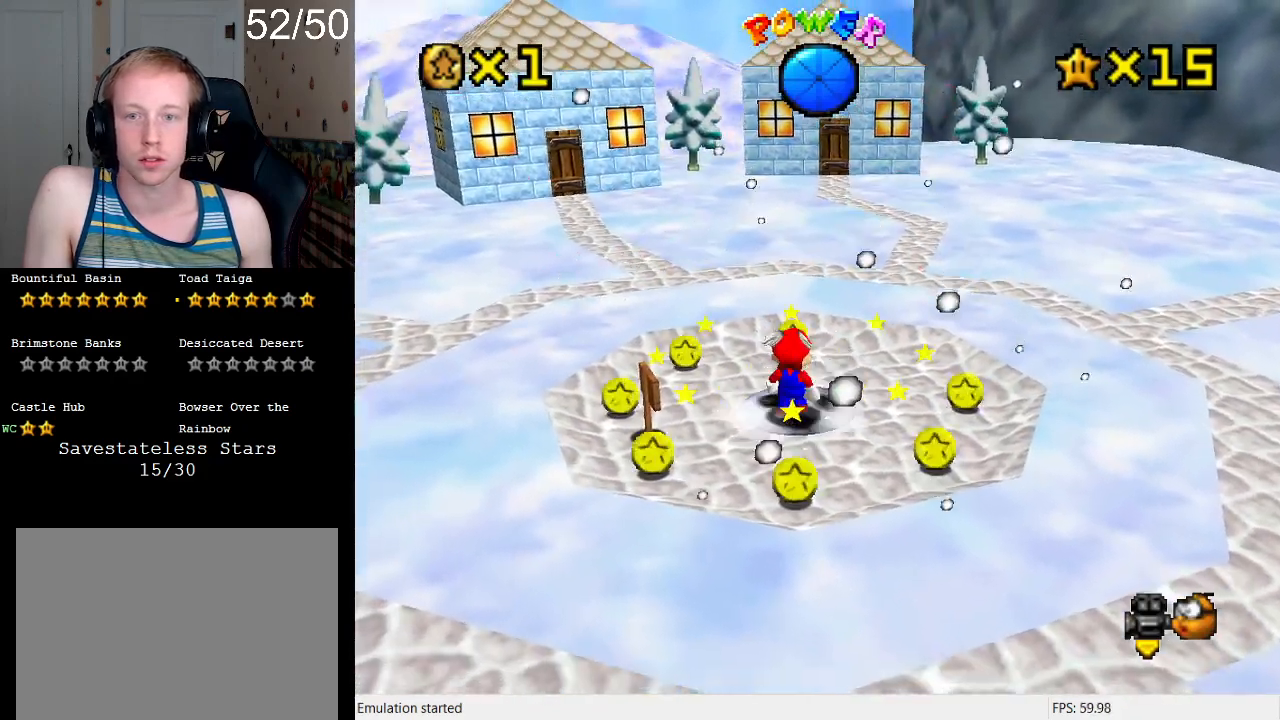
{"buttons": ["CROSS"], "left_stick": "center", "right_stick": "center", "events": [[233, "left_stick", "center"], [267, "CROSS", "down"]]}
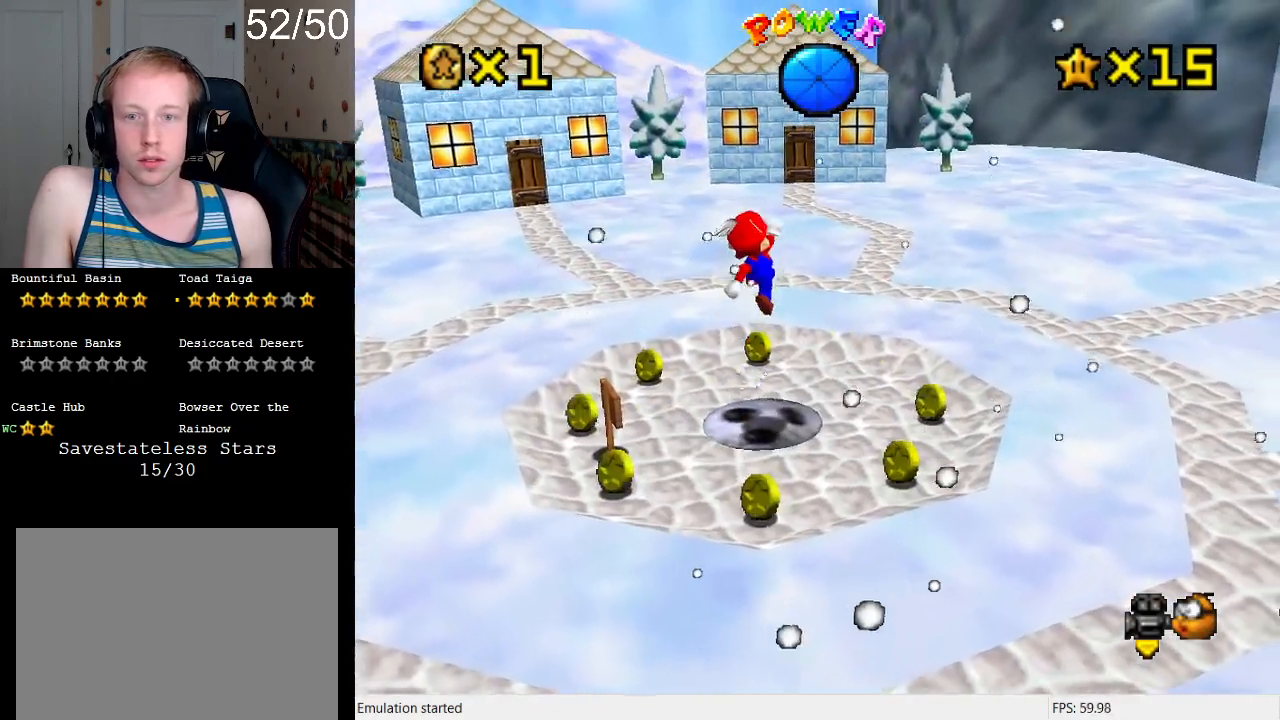
{"buttons": [], "left_stick": "center", "right_stick": "center", "events": [[367, "CROSS", "up"]]}
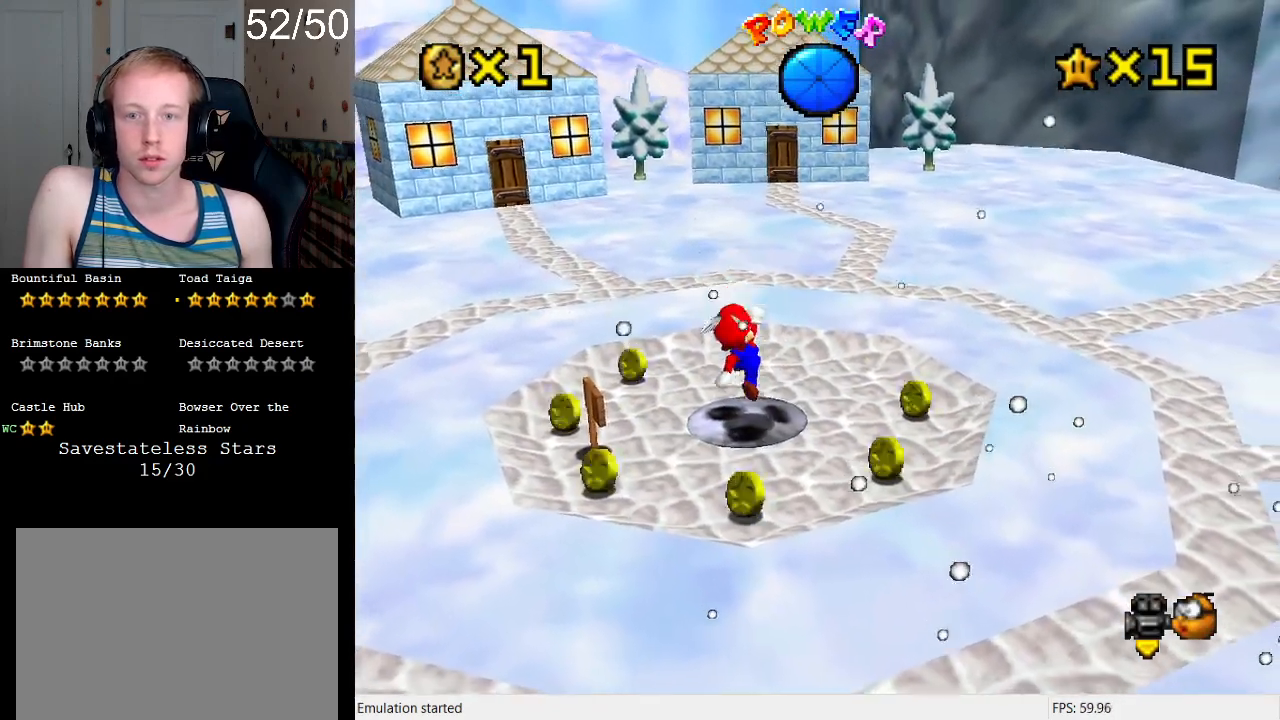
{"buttons": ["CROSS"], "left_stick": "center", "right_stick": "center", "events": [[100, "CROSS", "down"]]}
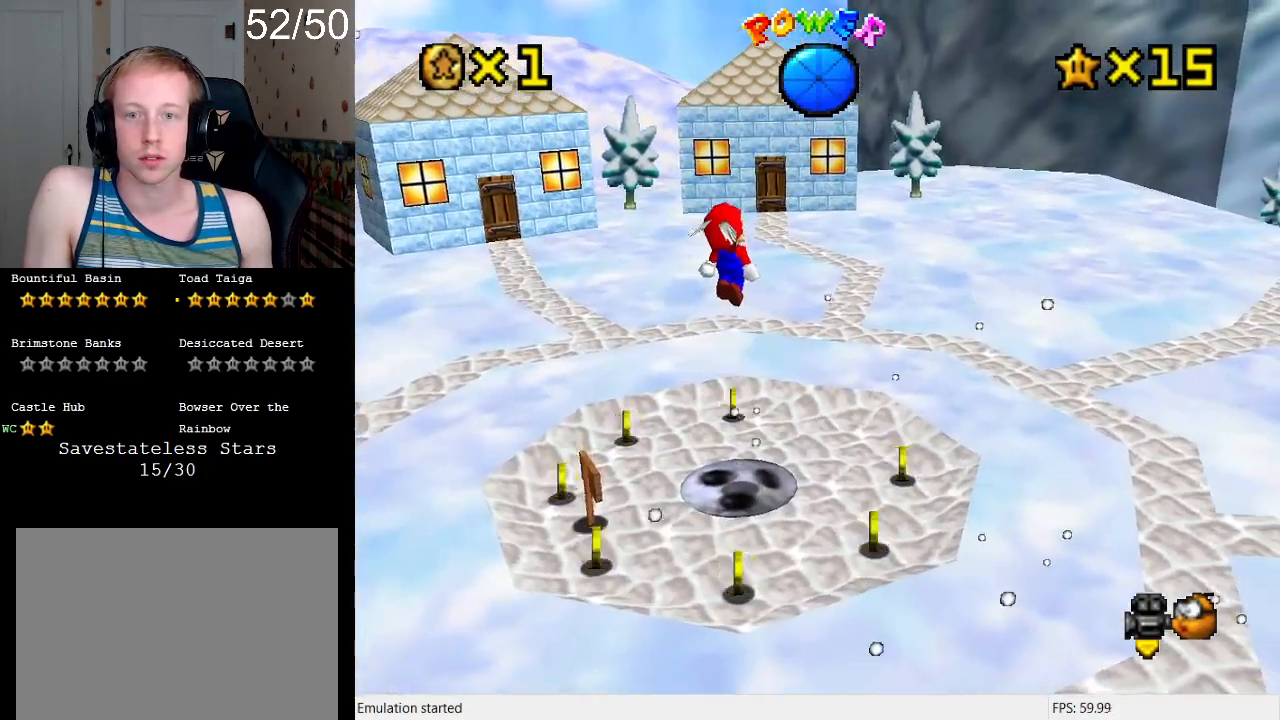
{"buttons": [], "left_stick": "center", "right_stick": "center", "events": [[167, "left_stick", "left"], [267, "CROSS", "up"], [300, "left_stick", "center"]]}
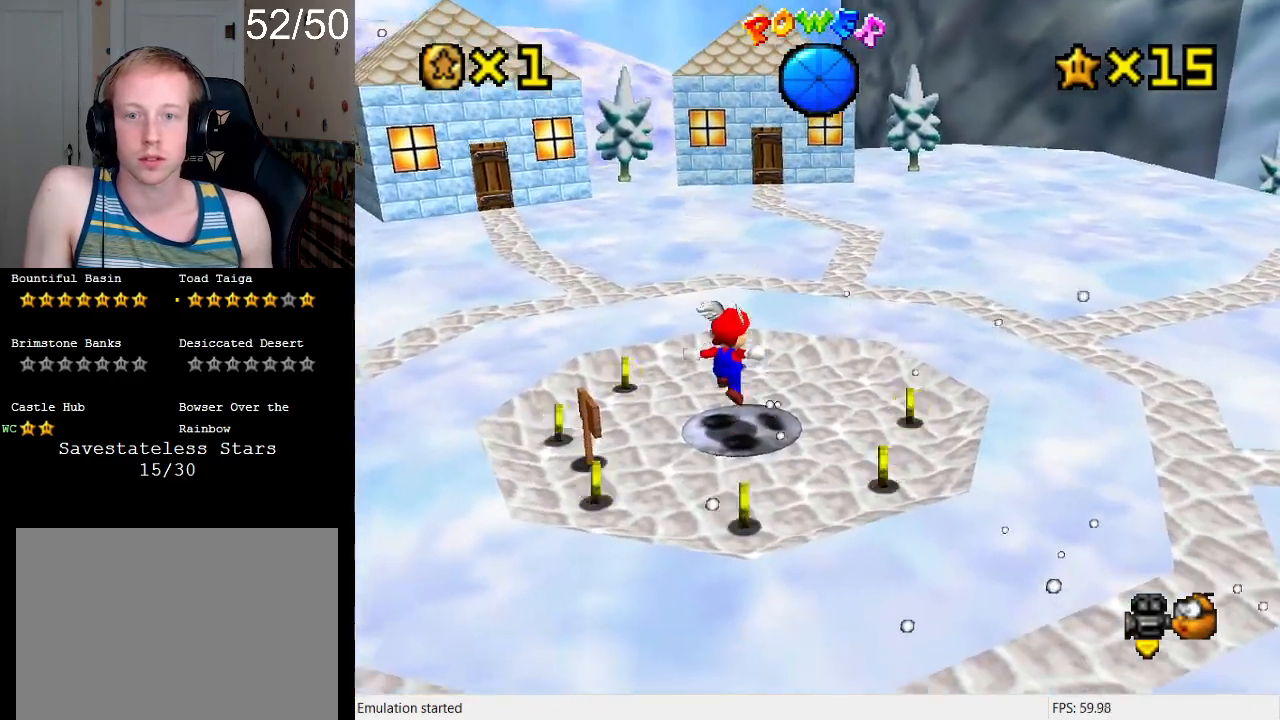
{"buttons": ["CROSS"], "left_stick": "center", "right_stick": "center", "events": [[167, "CROSS", "down"]]}
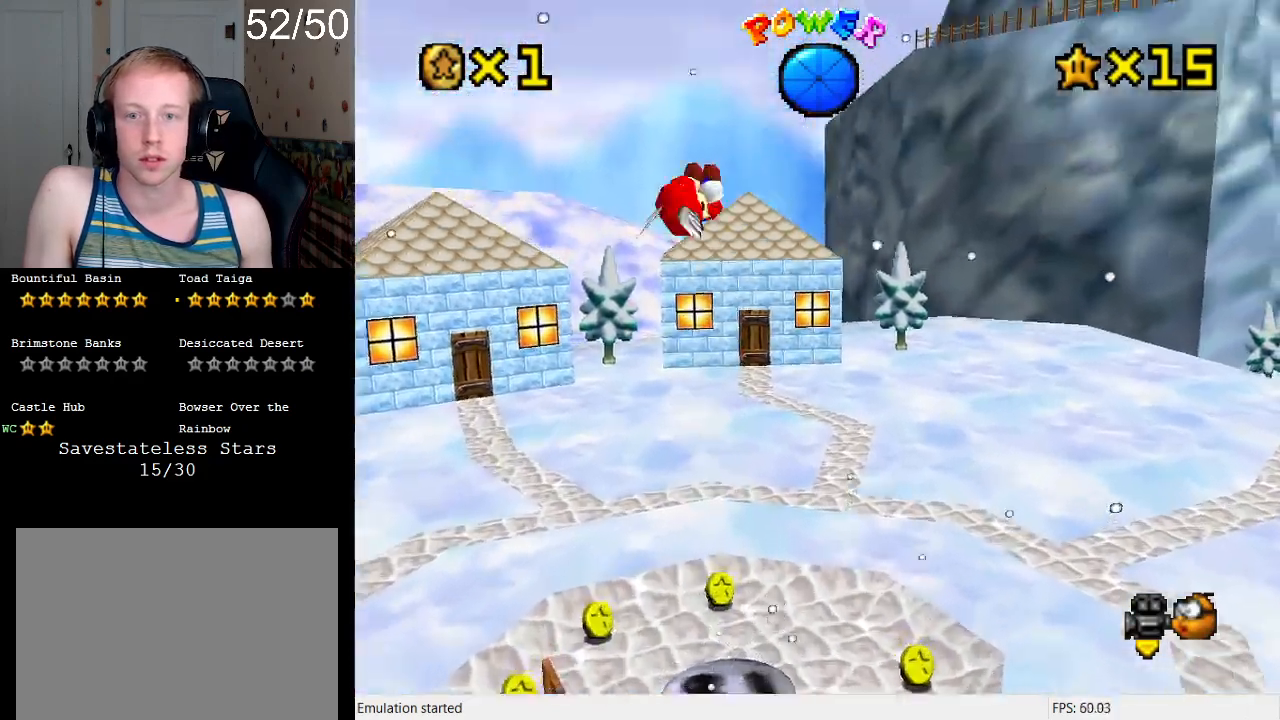
{"buttons": ["CROSS"], "left_stick": "down-right", "right_stick": "center", "events": [[200, "left_stick", "down-right"]]}
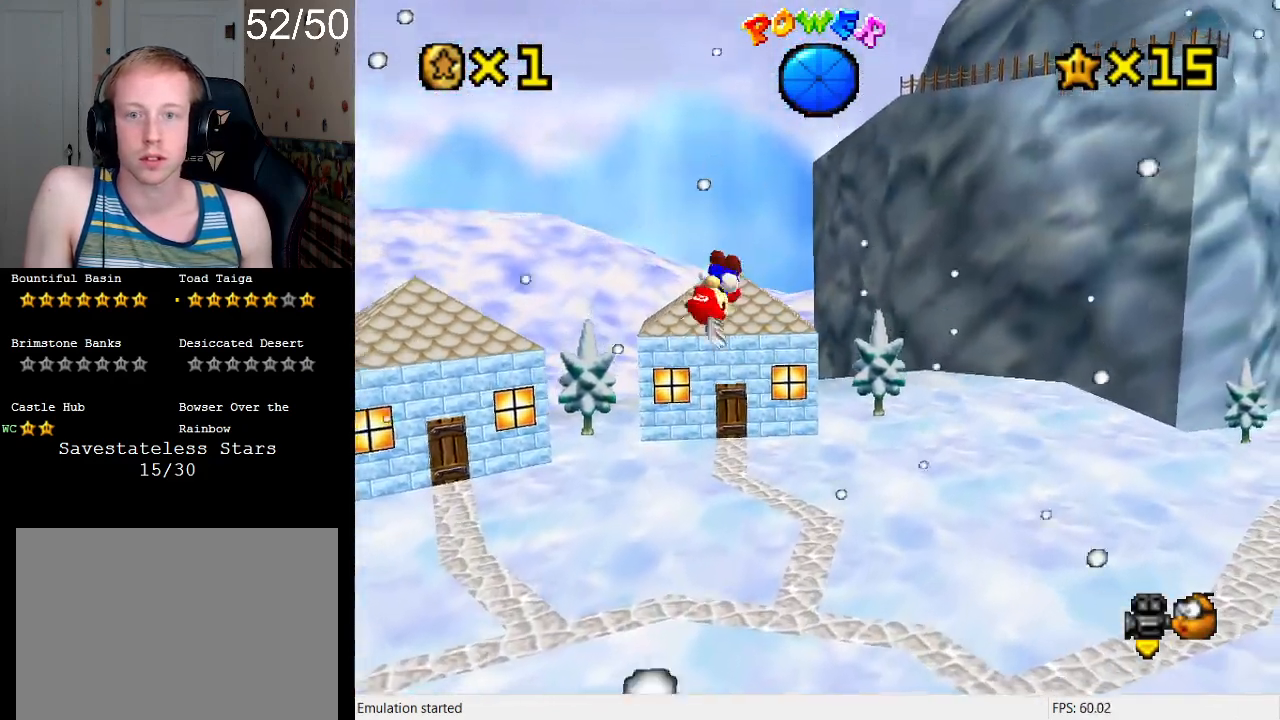
{"buttons": ["CROSS"], "left_stick": "down-right", "right_stick": "center", "events": [[67, "left_stick", "down"], [267, "left_stick", "down-right"], [333, "L1", "down"], [467, "L1", "up"]]}
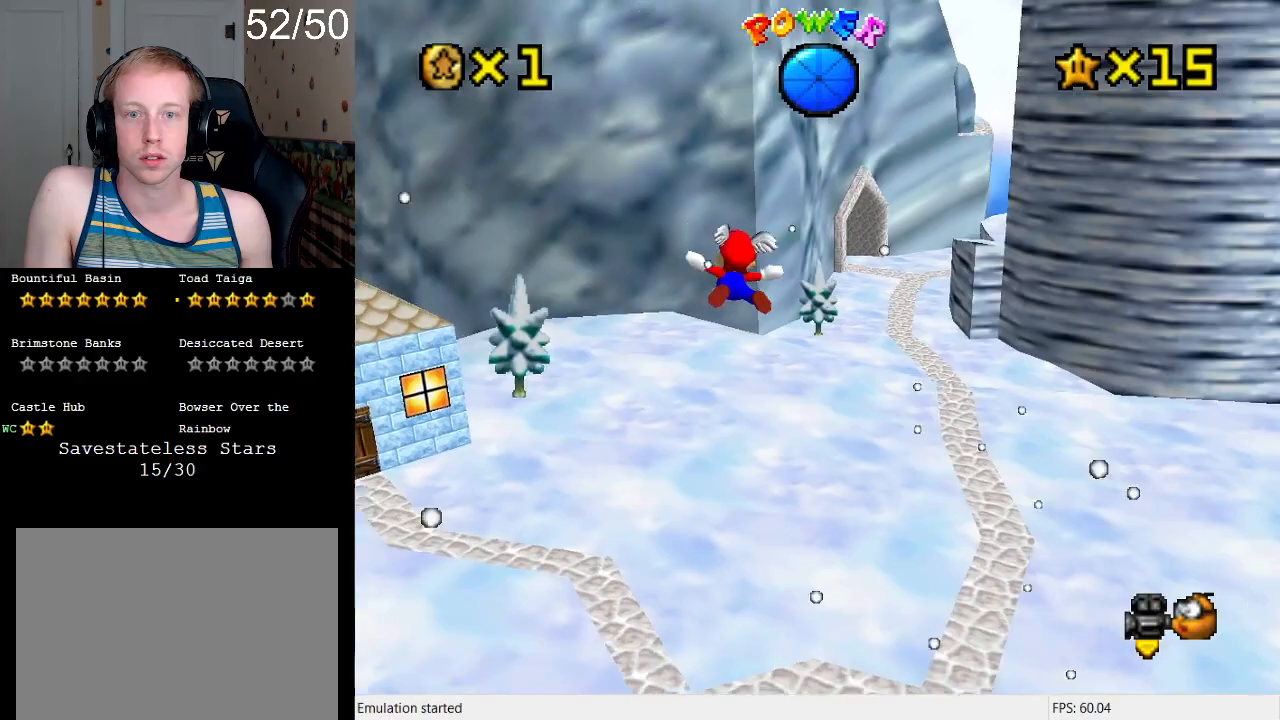
{"buttons": [], "left_stick": "up-right", "right_stick": "center", "events": [[100, "left_stick", "right"], [400, "left_stick", "up-right"], [433, "CROSS", "up"]]}
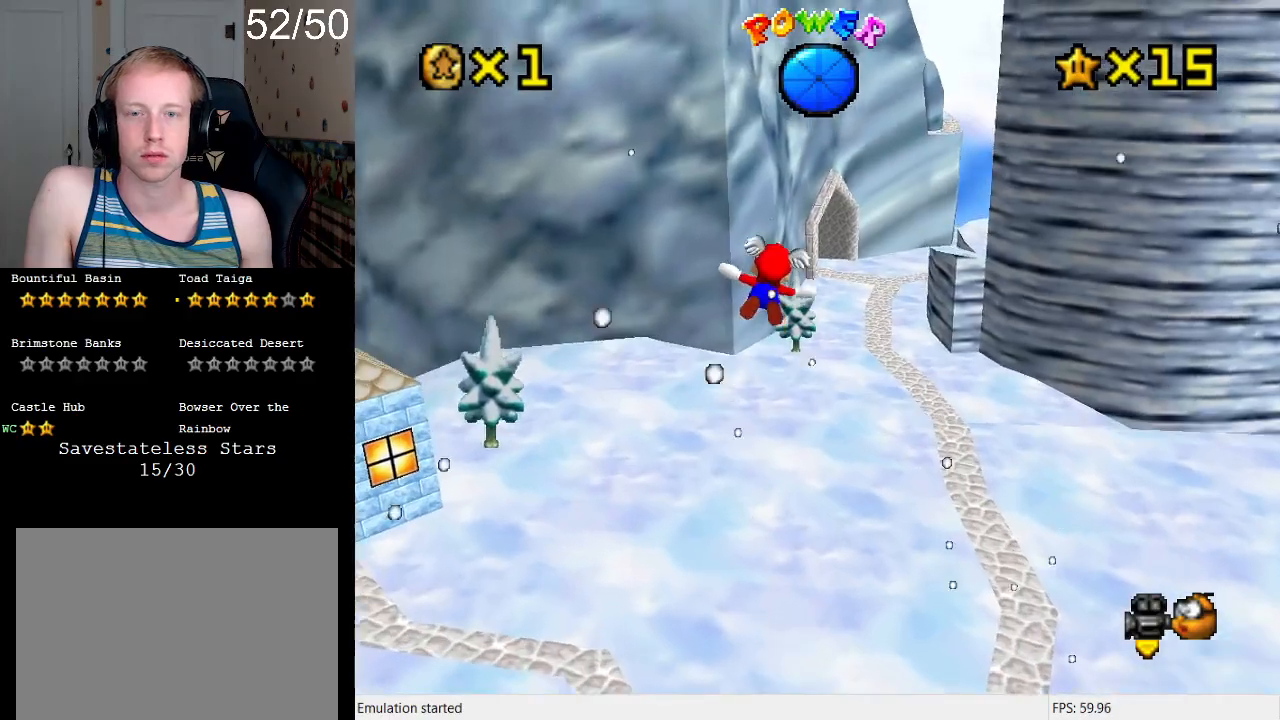
{"buttons": [], "left_stick": "up-right", "right_stick": "center", "events": []}
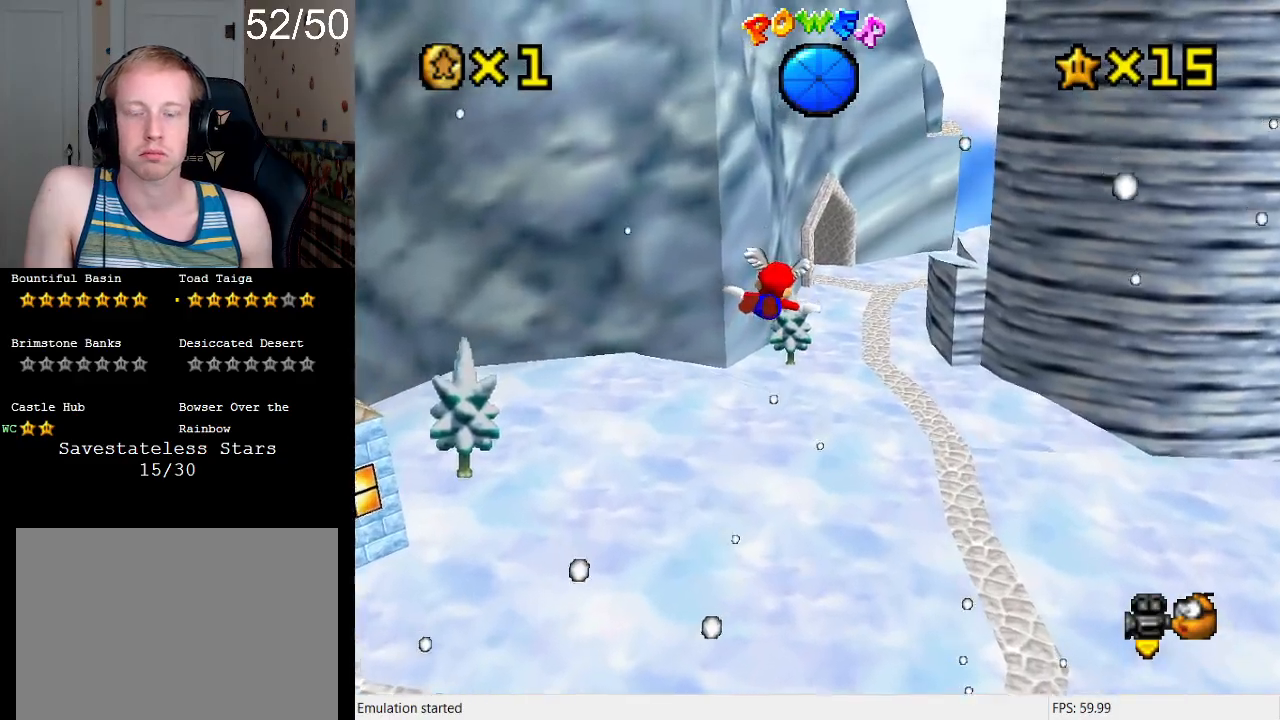
{"buttons": [], "left_stick": "up", "right_stick": "center", "events": [[133, "R2", "down"], [300, "R2", "up"], [467, "left_stick", "up"]]}
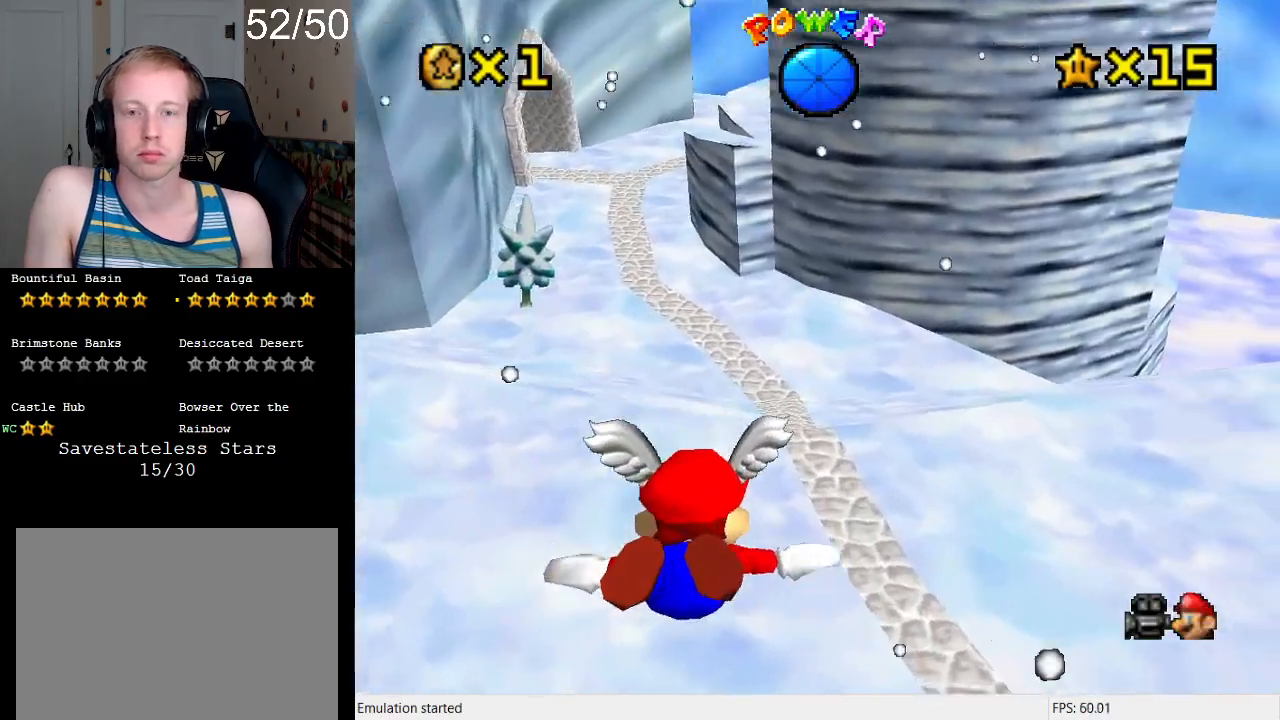
{"buttons": [], "left_stick": "up", "right_stick": "center", "events": [[100, "R2", "down"], [267, "left_stick", "up-left"], [300, "R2", "up"], [433, "left_stick", "up"]]}
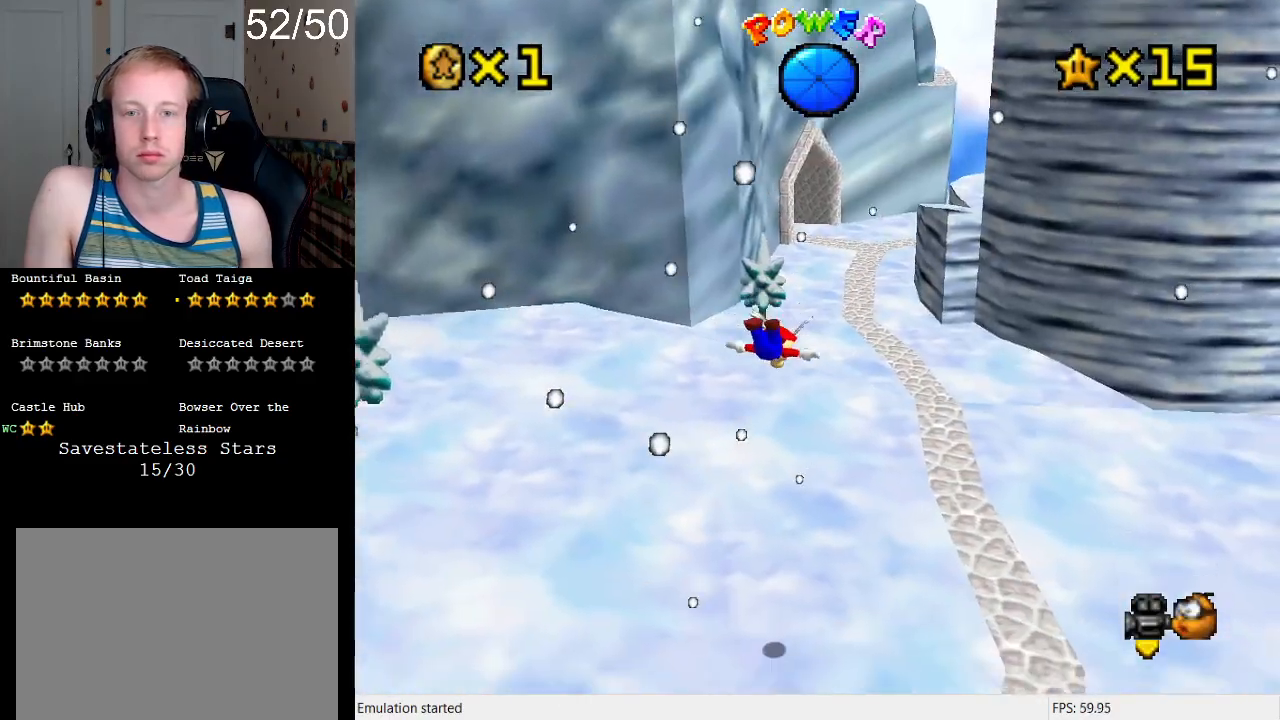
{"buttons": [], "left_stick": "up", "right_stick": "center", "events": []}
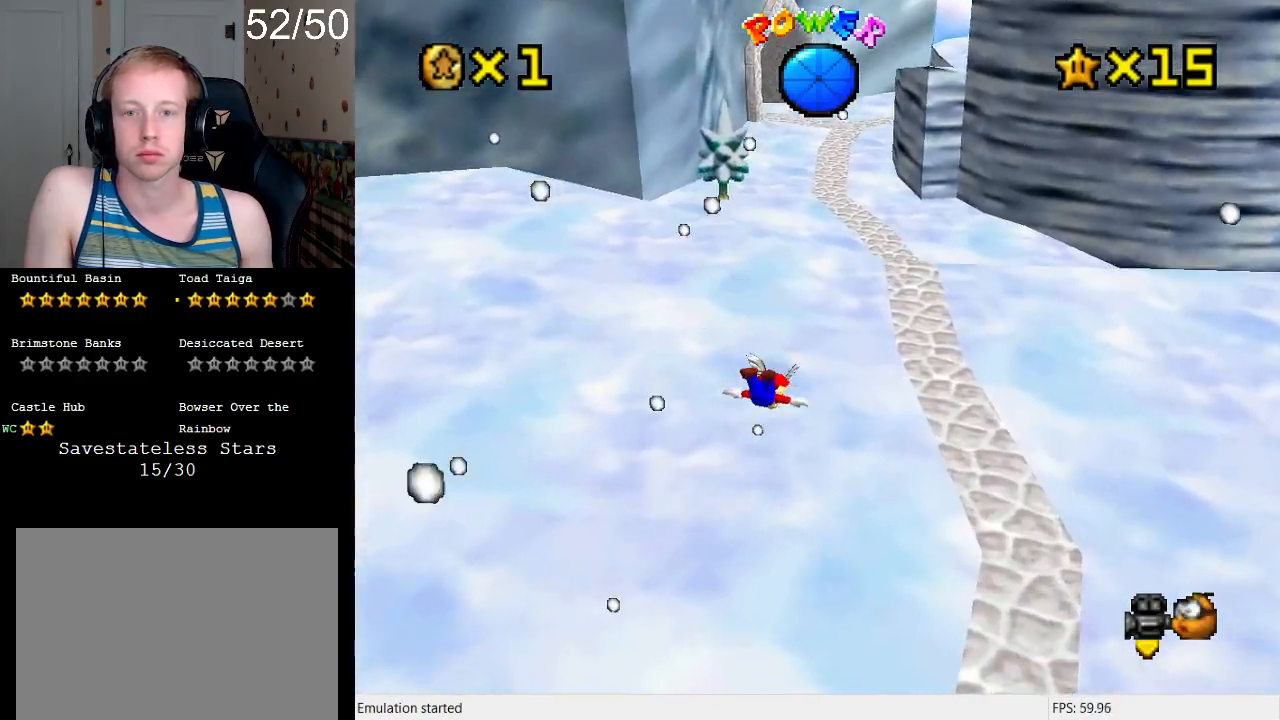
{"buttons": [], "left_stick": "up-left", "right_stick": "center", "events": [[67, "CROSS", "down"], [100, "SQUARE", "down"], [200, "L1", "down"], [200, "SQUARE", "up"], [233, "CROSS", "up"], [300, "L1", "up"], [333, "left_stick", "up-left"]]}
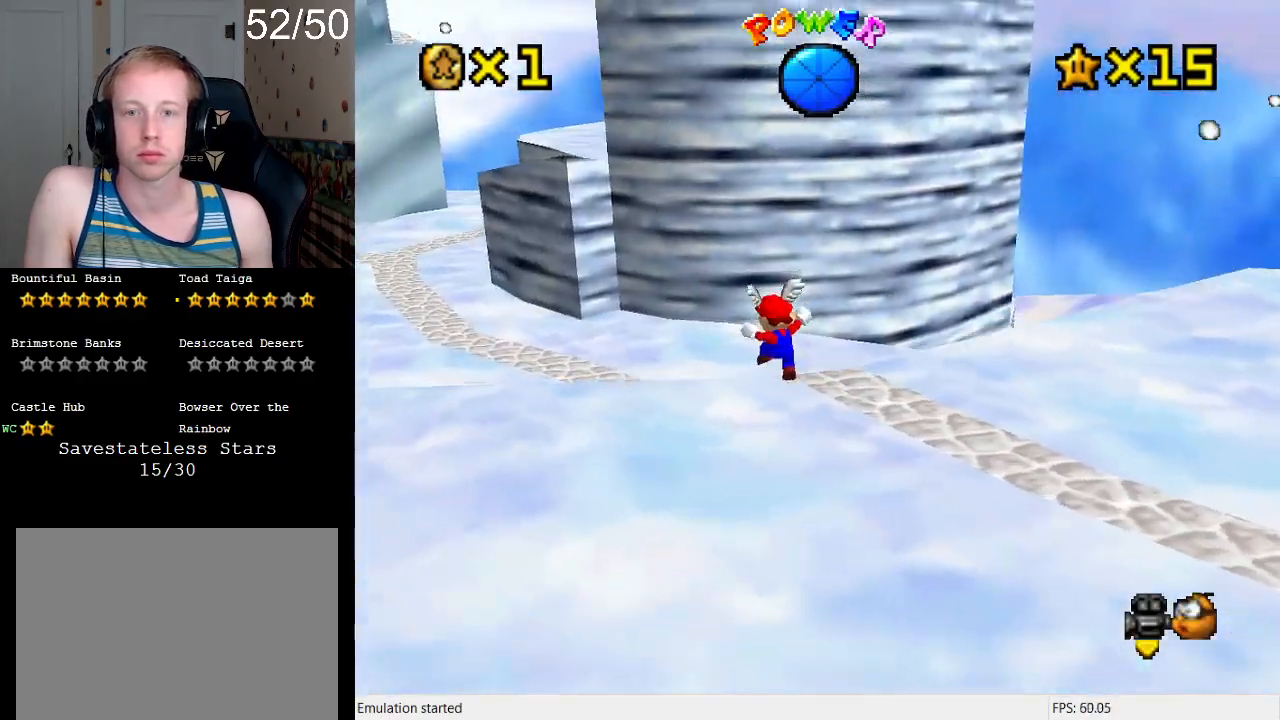
{"buttons": ["CROSS"], "left_stick": "down-right", "right_stick": "center", "events": [[333, "left_stick", "down-right"], [433, "CROSS", "down"]]}
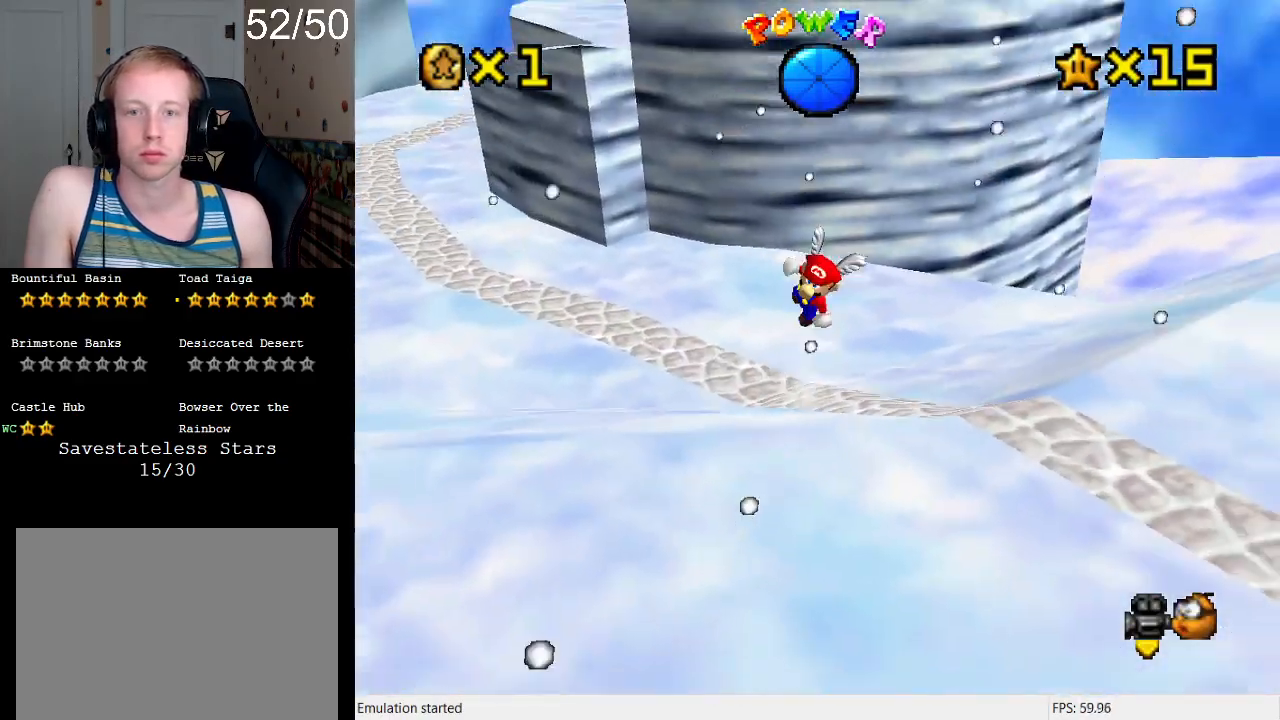
{"buttons": [], "left_stick": "up-right", "right_stick": "center", "events": [[100, "L1", "down"], [133, "CROSS", "up"], [233, "L1", "up"], [333, "L1", "down"], [333, "left_stick", "right"], [433, "L1", "up"], [467, "left_stick", "up-right"]]}
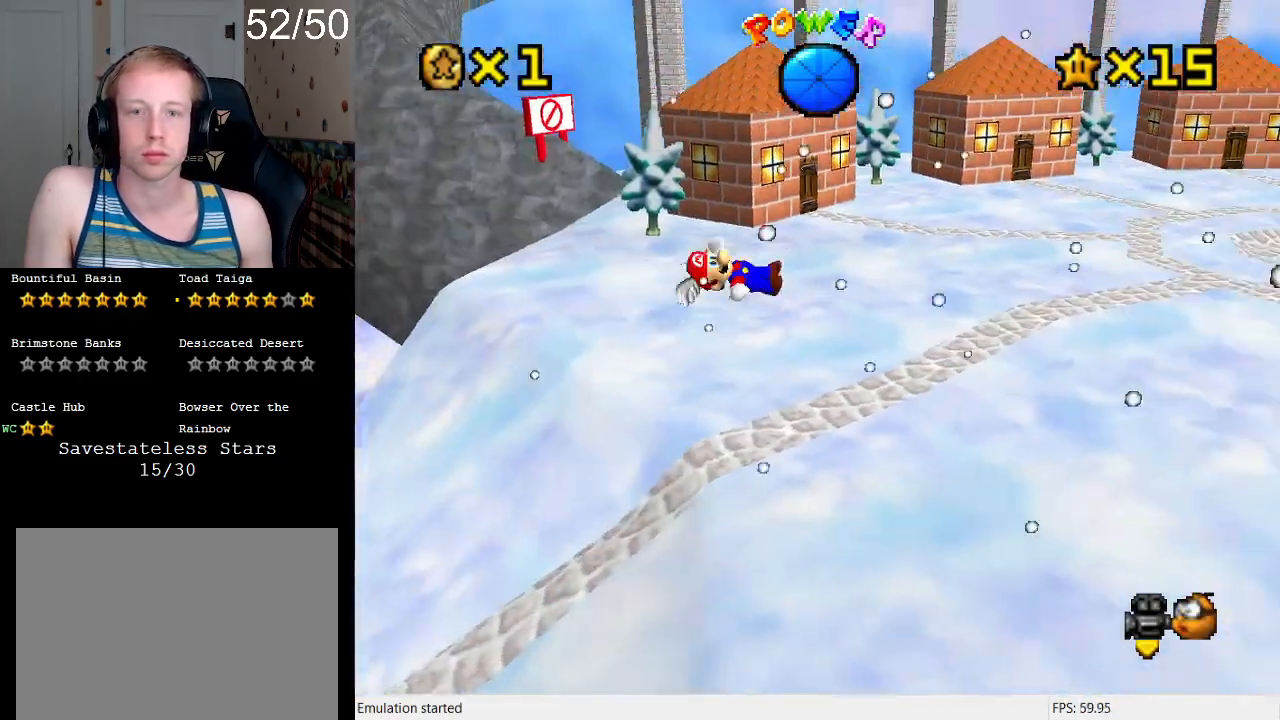
{"buttons": ["CROSS", "SQUARE", "L1"], "left_stick": "up-right", "right_stick": "center", "events": [[333, "SQUARE", "down"], [367, "L1", "down"], [400, "SQUARE", "up"], [433, "CROSS", "down"], [467, "SQUARE", "down"]]}
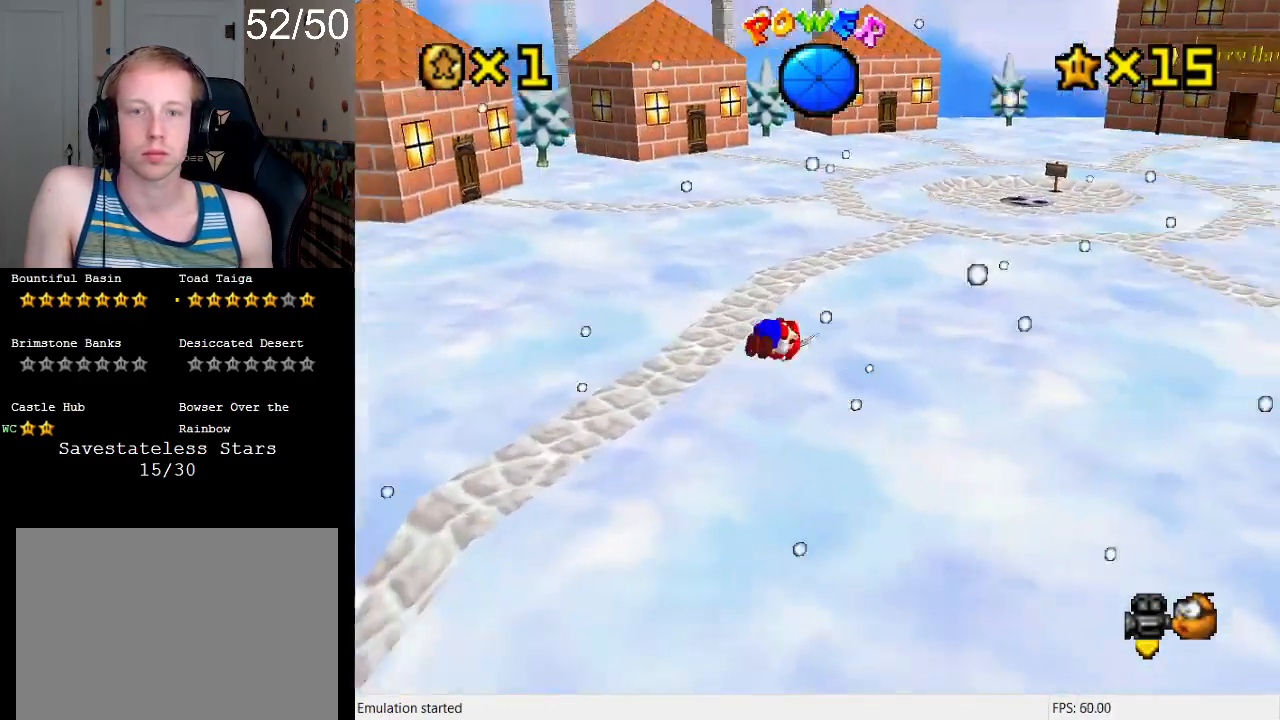
{"buttons": [], "left_stick": "up", "right_stick": "center", "events": [[33, "L1", "up"], [167, "left_stick", "up"], [267, "CROSS", "up"], [267, "SQUARE", "up"]]}
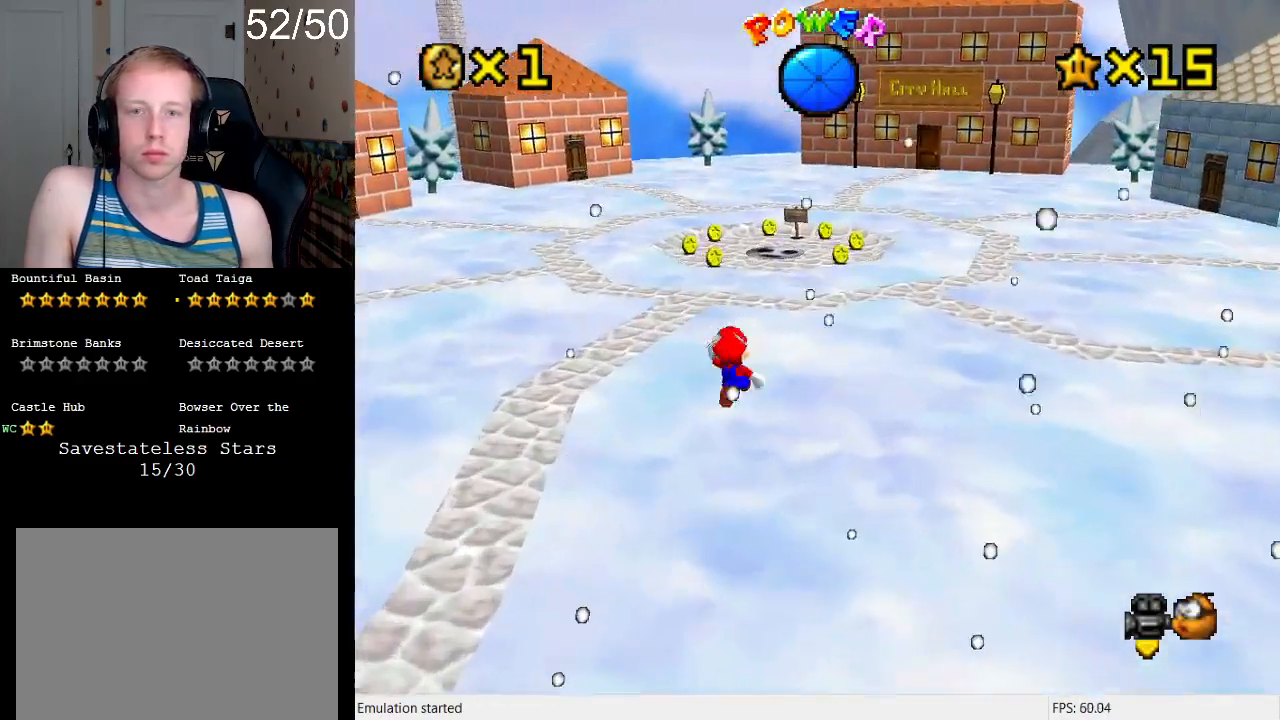
{"buttons": [], "left_stick": "up", "right_stick": "center", "events": [[233, "SQUARE", "down"], [433, "SQUARE", "up"]]}
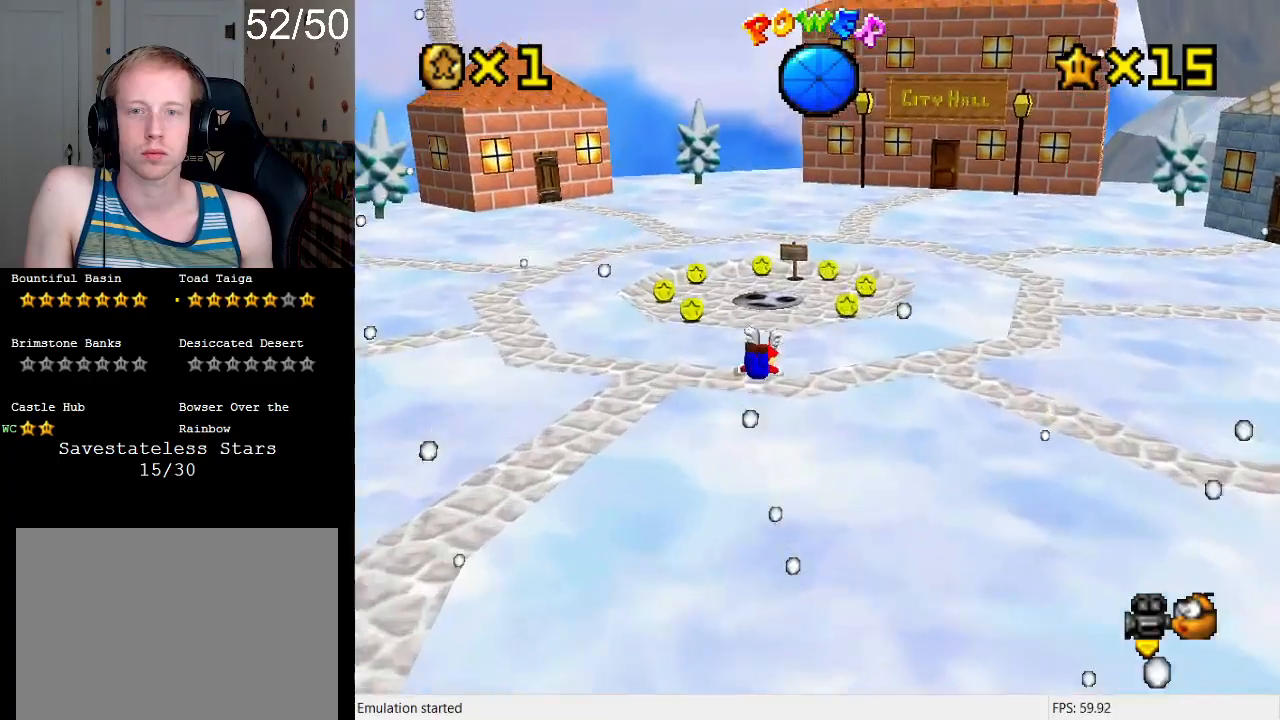
{"buttons": [], "left_stick": "center", "right_stick": "center", "events": [[33, "left_stick", "up-left"], [67, "CROSS", "down"], [133, "SQUARE", "down"], [233, "SQUARE", "up"], [267, "CROSS", "up"], [367, "left_stick", "down"], [467, "left_stick", "center"]]}
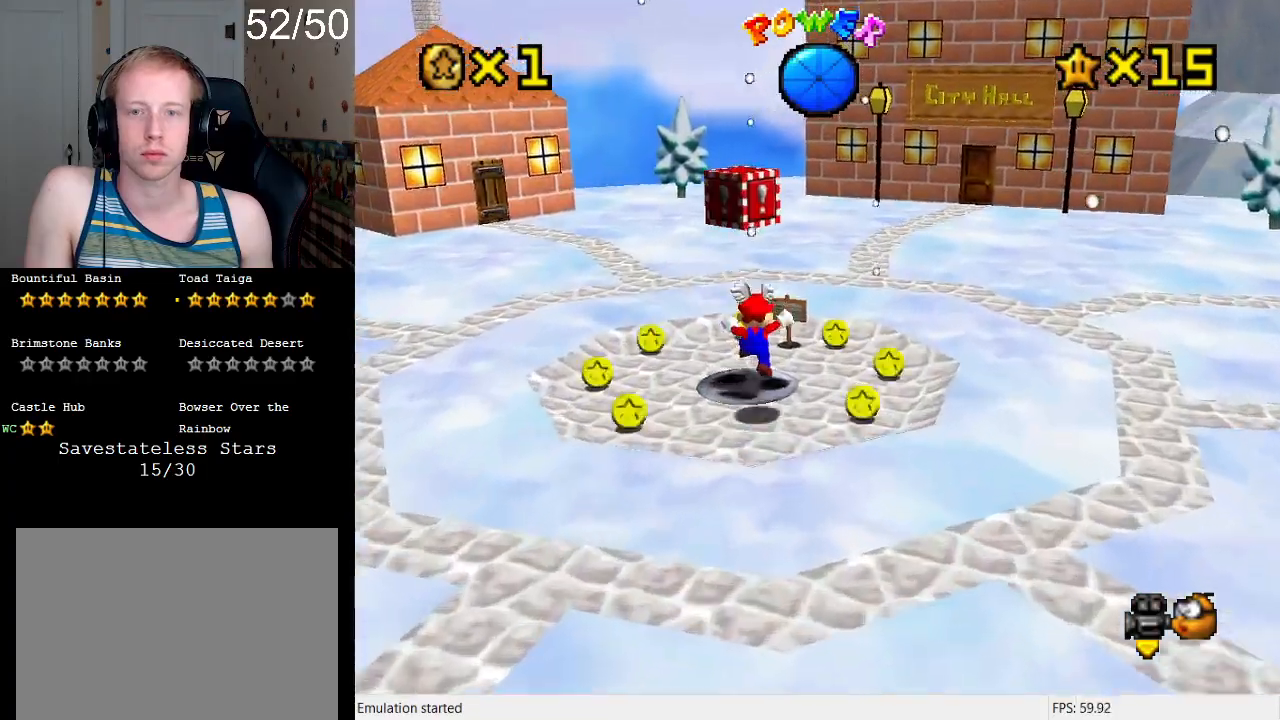
{"buttons": [], "left_stick": "center", "right_stick": "center", "events": [[33, "left_stick", "up-left"], [100, "left_stick", "center"], [400, "left_stick", "up-left"], [500, "left_stick", "center"]]}
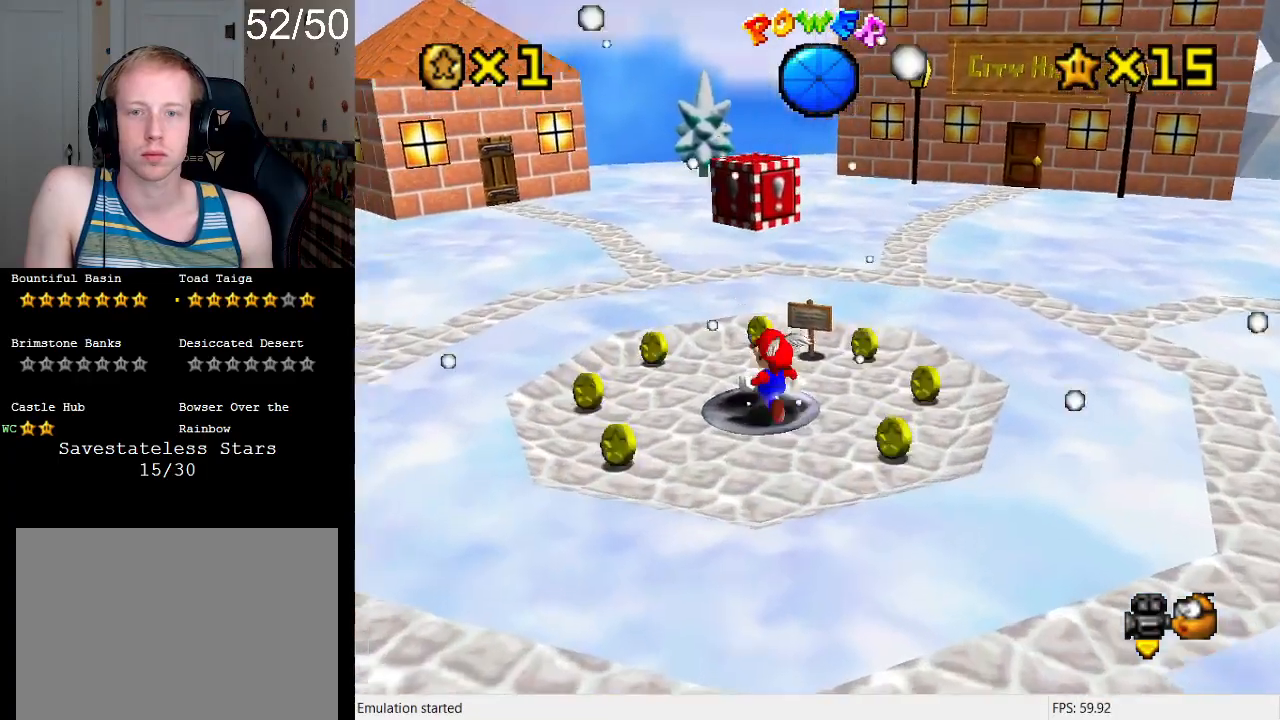
{"buttons": [], "left_stick": "center", "right_stick": "center", "events": []}
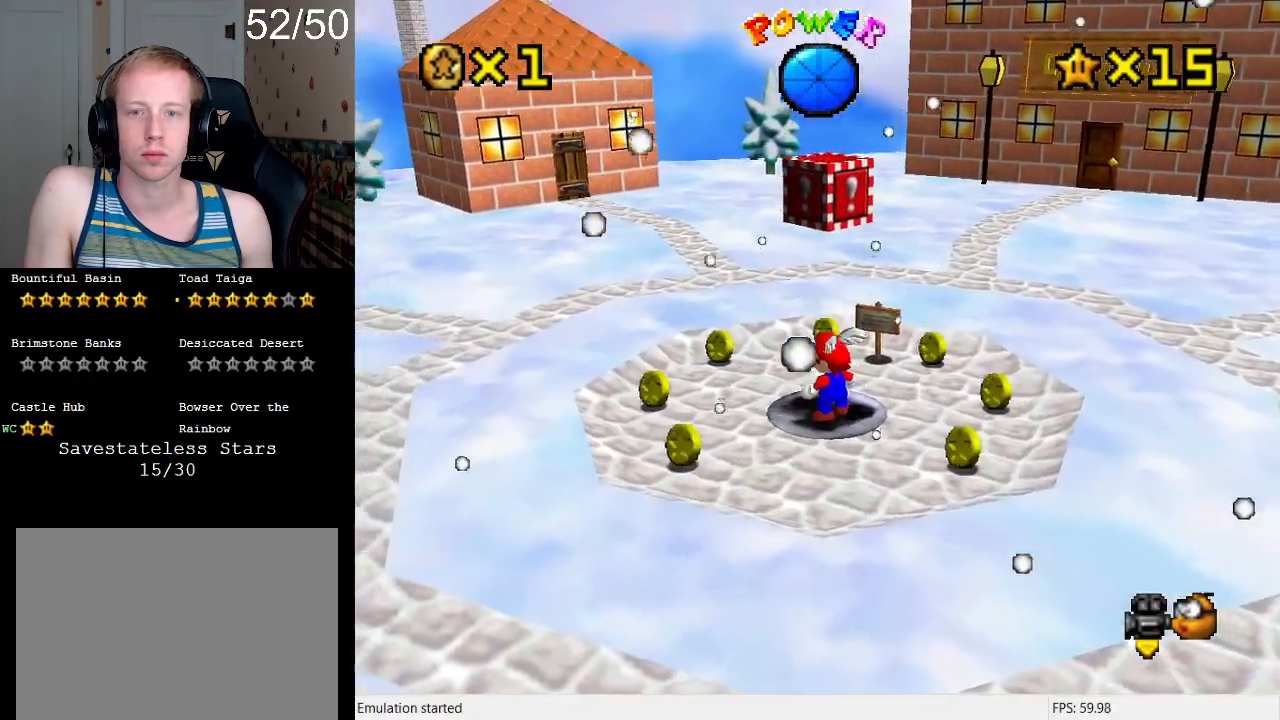
{"buttons": [], "left_stick": "center", "right_stick": "center", "events": []}
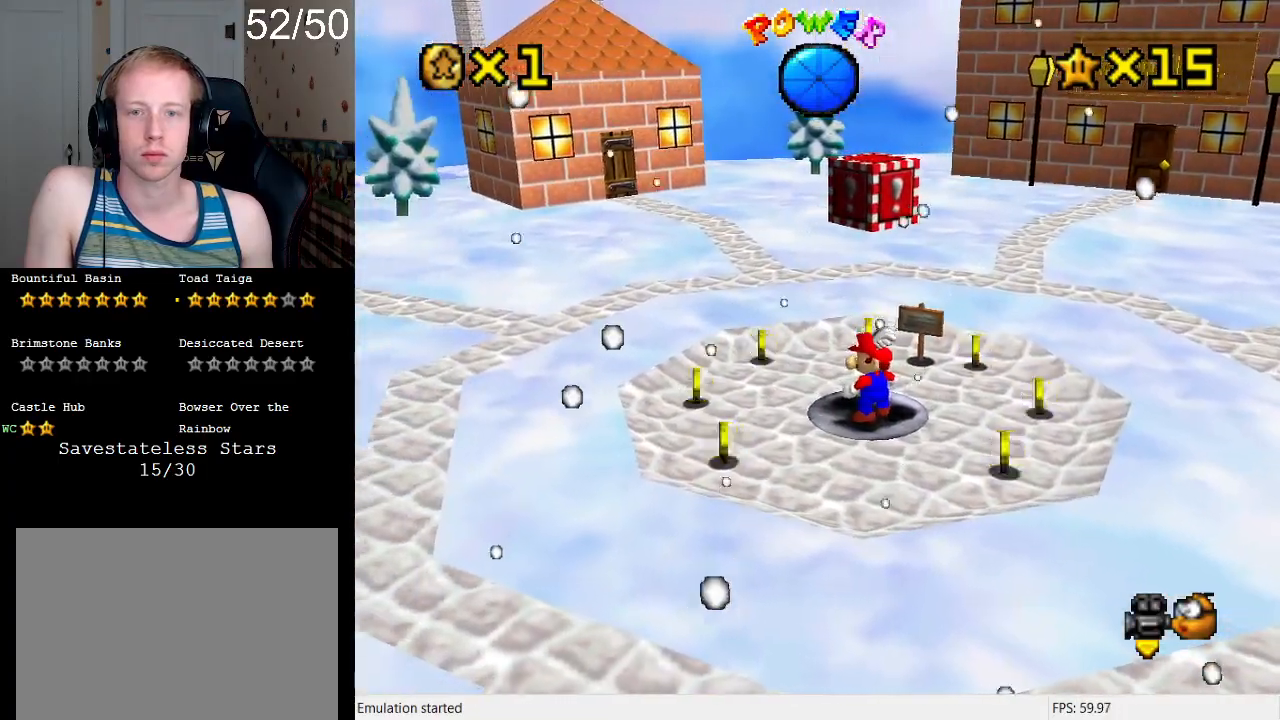
{"buttons": ["L2"], "left_stick": "center", "right_stick": "center", "events": [[133, "CROSS", "down"], [333, "L2", "down"], [400, "CROSS", "up"]]}
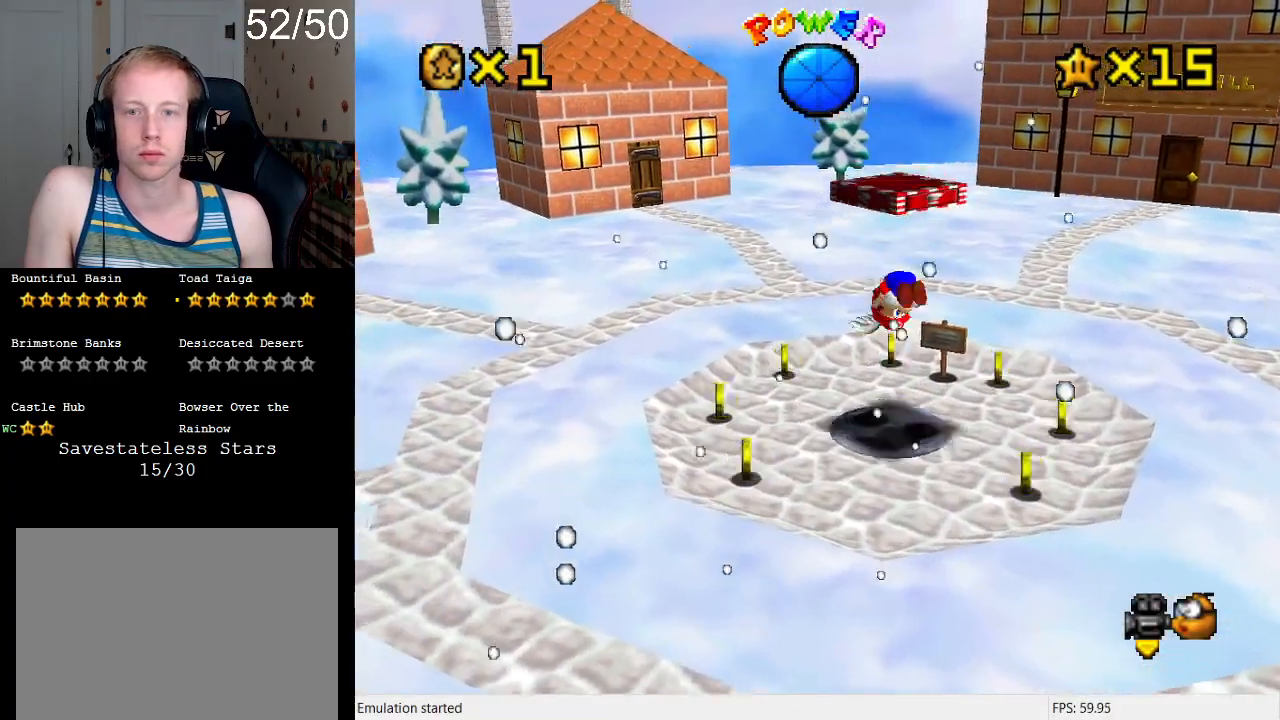
{"buttons": ["R1"], "left_stick": "up", "right_stick": "center", "events": [[33, "R1", "down"], [67, "L2", "up"], [200, "R1", "up"], [200, "left_stick", "left"], [267, "R1", "down"], [367, "R1", "up"], [367, "left_stick", "up-left"], [467, "R1", "down"], [500, "left_stick", "up"]]}
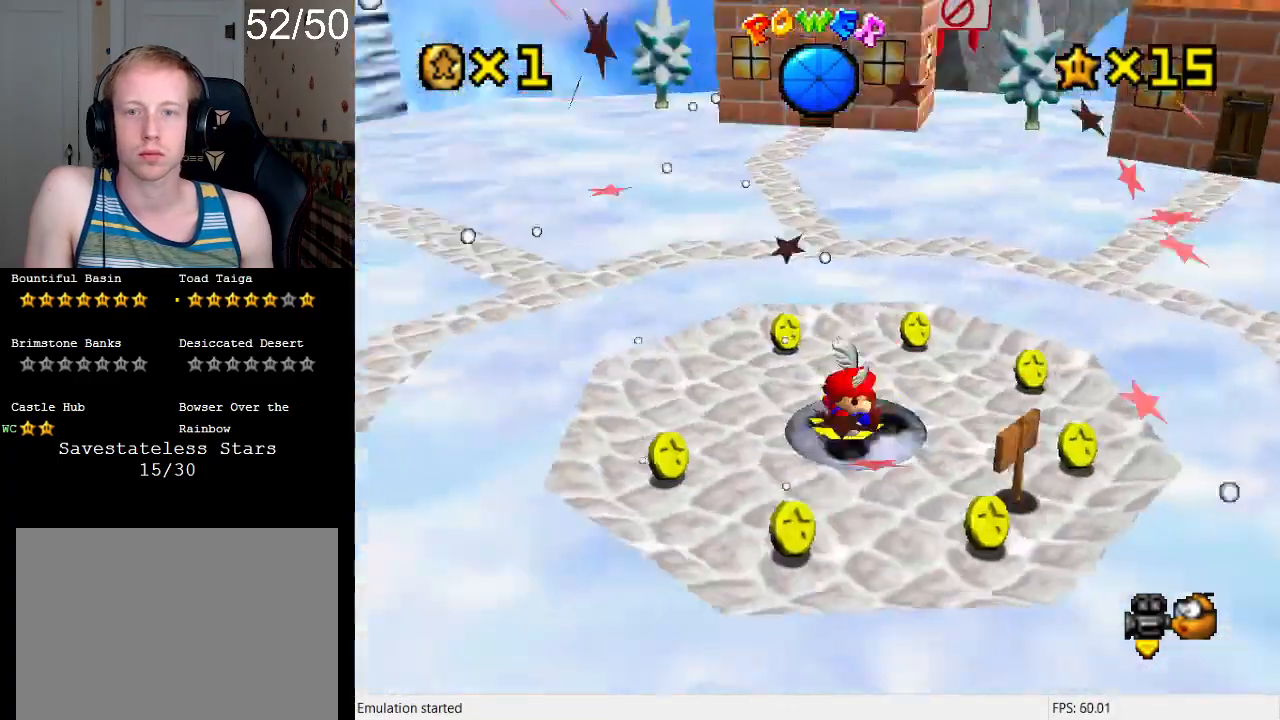
{"buttons": [], "left_stick": "up-left", "right_stick": "center", "events": [[67, "R1", "up"], [333, "left_stick", "up-left"]]}